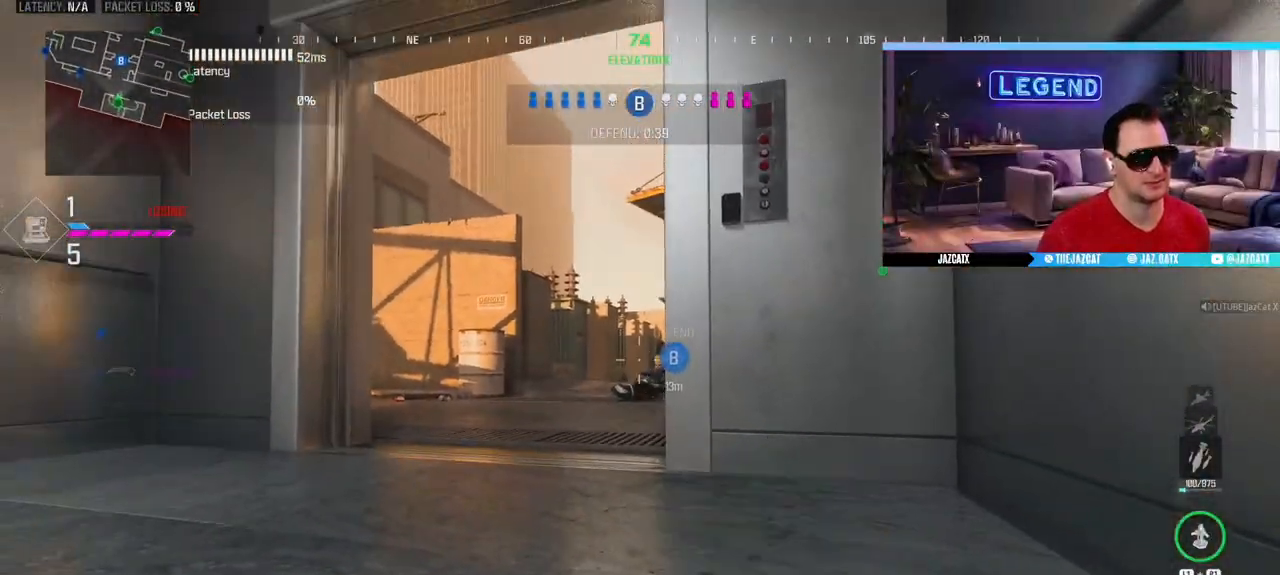
Gameplay with a controller (PlayStation layout); each line is a JSON object with the inputs held at the frame after it (dt_ms = milliseconds from this image to that frame). "events" lists button and stick changes between this image and that frame as [ms after this image, input, new state], when the widget could be followed in between.
{"dt_ms": 1000, "buttons": [], "left_stick": "down-right", "right_stick": "center"}
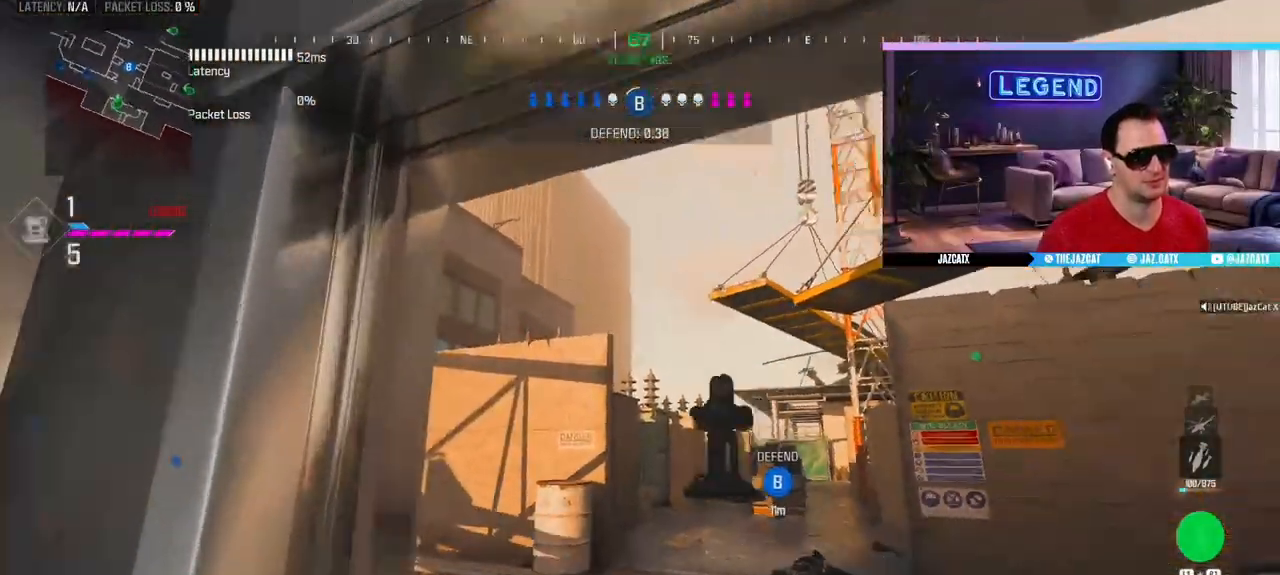
{"dt_ms": 500, "buttons": ["SQUARE"], "left_stick": "down-right", "right_stick": "center", "events": [[317, "SQUARE", "down"]]}
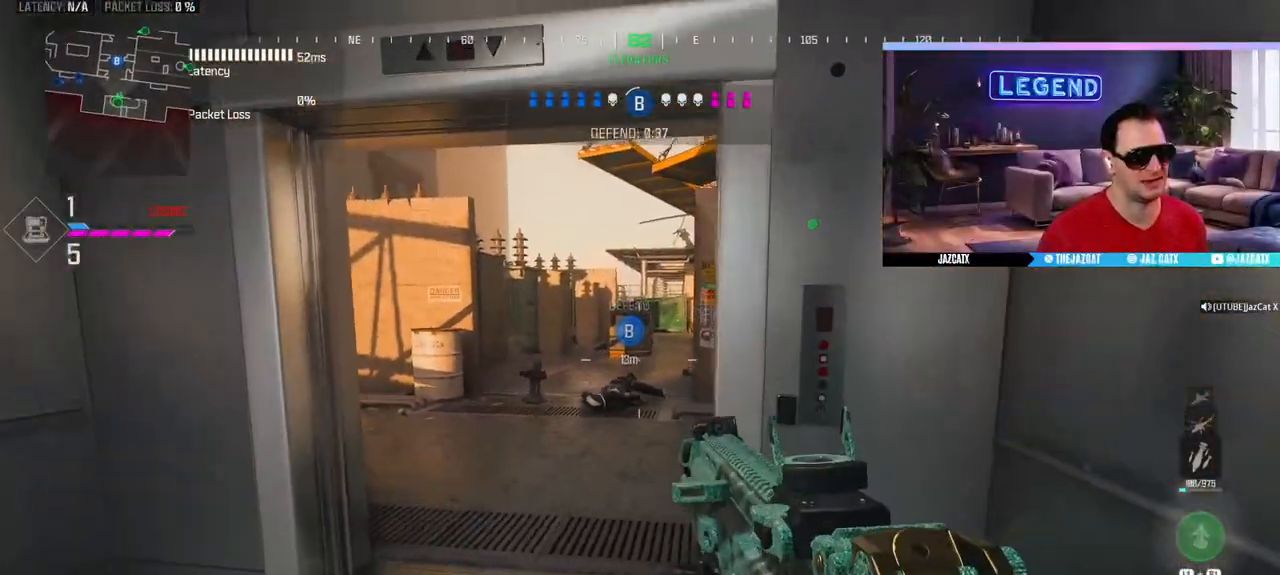
{"dt_ms": 500, "buttons": ["L2"], "left_stick": "left", "right_stick": "down", "events": [[183, "SQUARE", "up"], [333, "left_stick", "center"], [367, "L2", "down"], [367, "right_stick", "down"], [500, "left_stick", "left"]]}
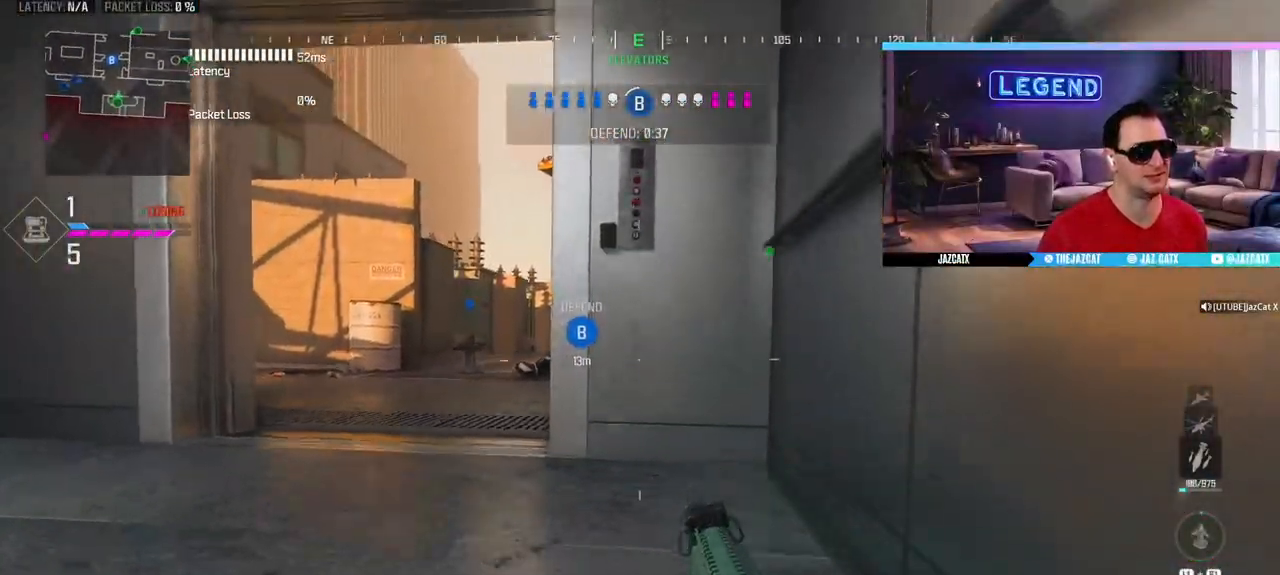
{"dt_ms": 500, "buttons": [], "left_stick": "left", "right_stick": "center", "events": [[317, "L2", "up"], [317, "right_stick", "center"]]}
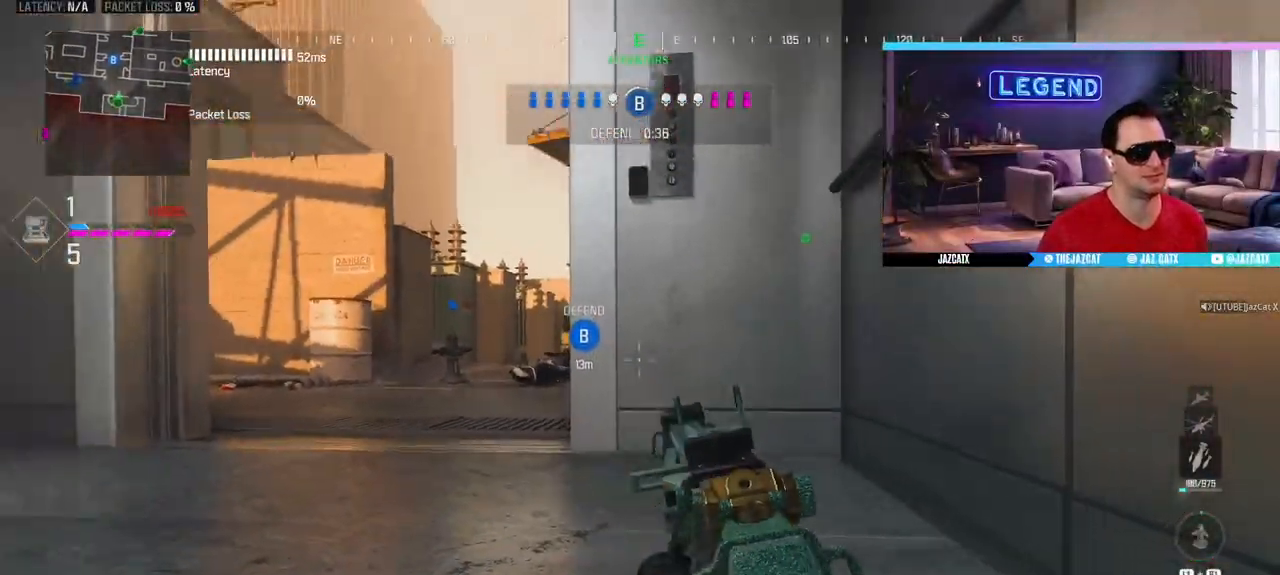
{"dt_ms": 500, "buttons": [], "left_stick": "down-left", "right_stick": "center", "events": [[117, "left_stick", "center"], [350, "left_stick", "left"], [433, "left_stick", "down-left"]]}
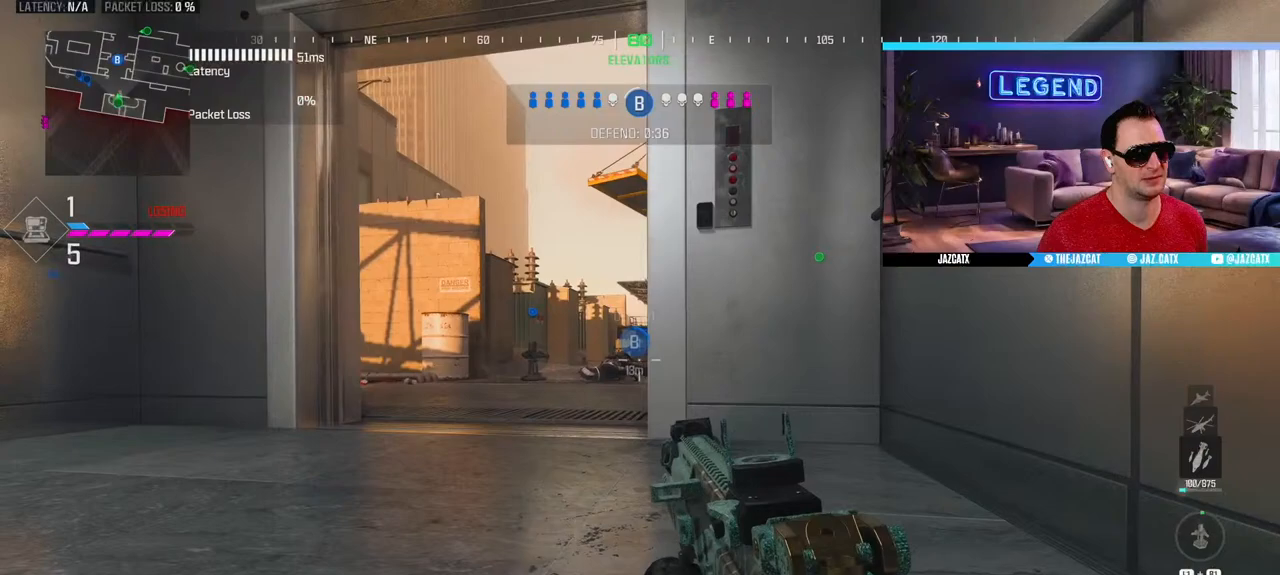
{"dt_ms": 500, "buttons": ["L2"], "left_stick": "center", "right_stick": "down", "events": [[233, "left_stick", "center"], [350, "L2", "down"], [350, "right_stick", "down"]]}
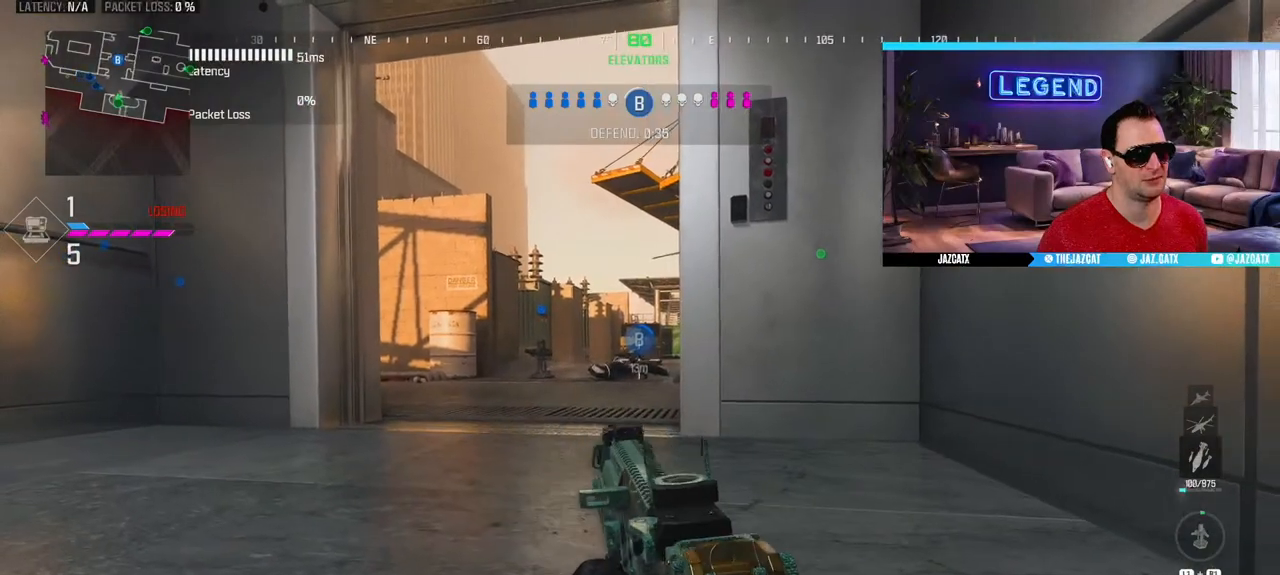
{"dt_ms": 500, "buttons": ["L2"], "left_stick": "center", "right_stick": "down", "events": []}
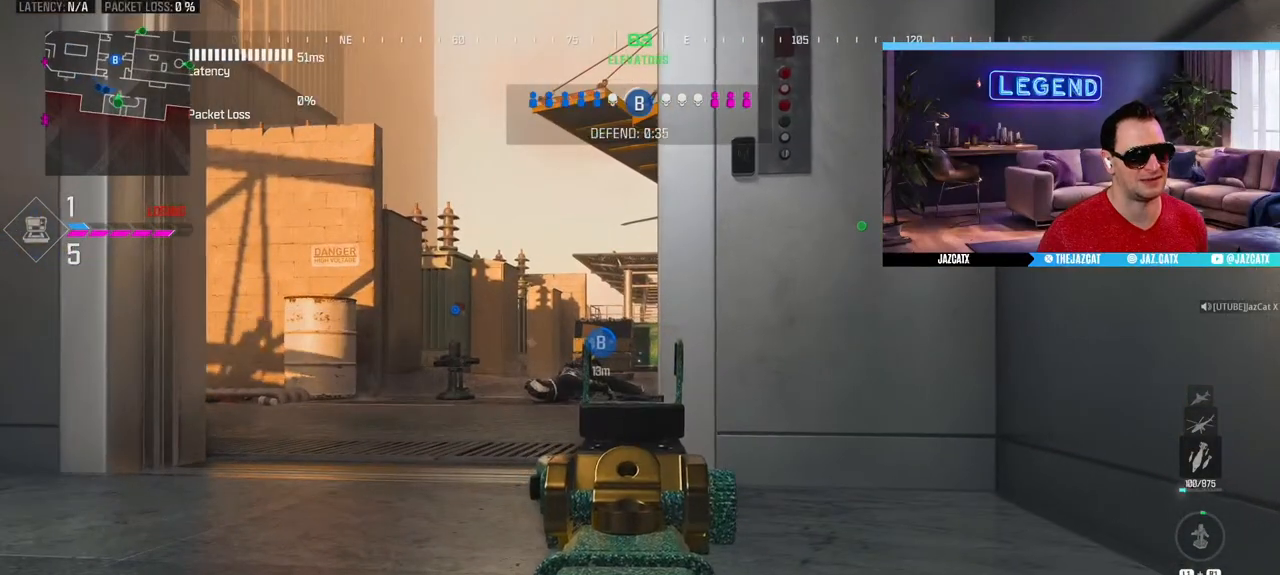
{"dt_ms": 500, "buttons": ["L2"], "left_stick": "center", "right_stick": "down", "events": []}
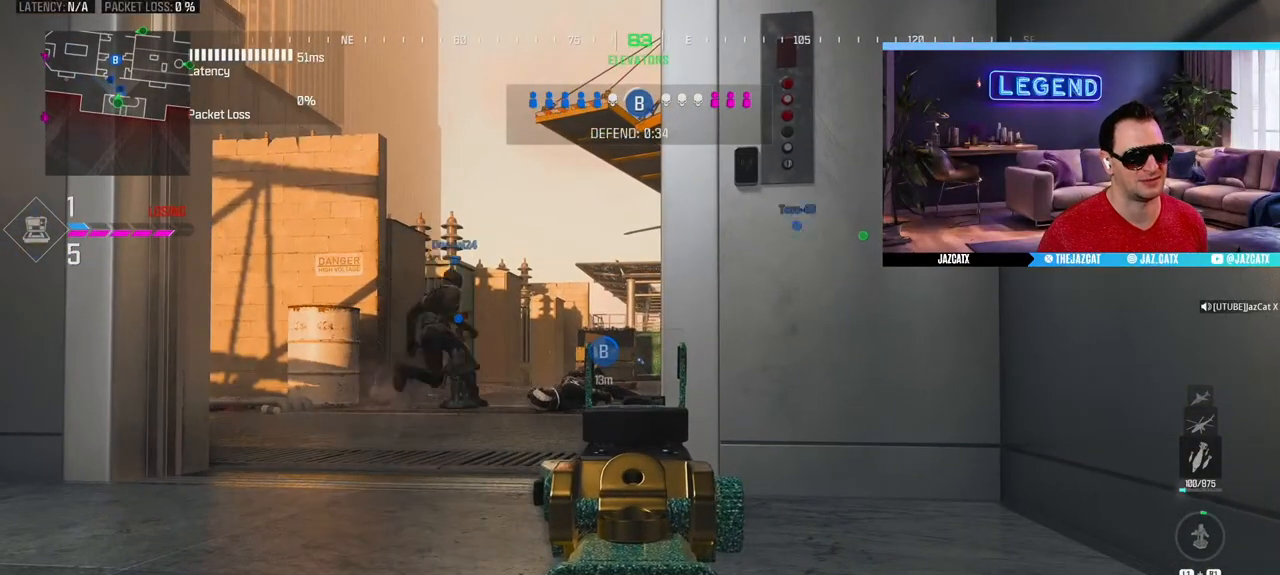
{"dt_ms": 500, "buttons": ["L2"], "left_stick": "center", "right_stick": "down", "events": []}
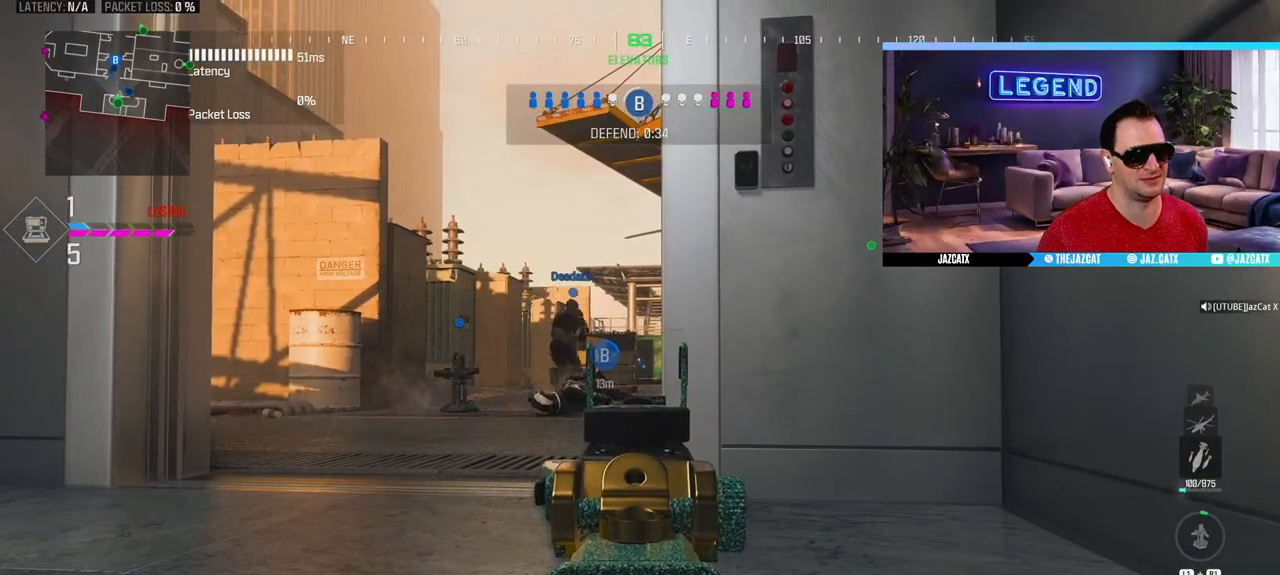
{"dt_ms": 500, "buttons": ["L2"], "left_stick": "center", "right_stick": "down", "events": [[83, "left_stick", "right"], [217, "left_stick", "center"]]}
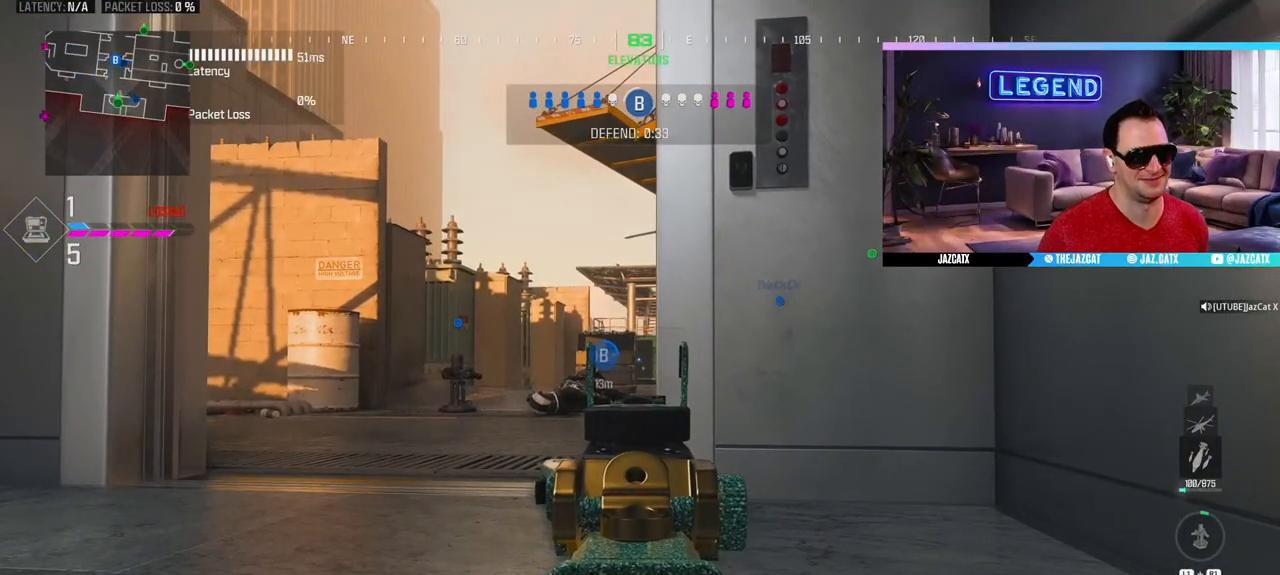
{"dt_ms": 500, "buttons": ["L2"], "left_stick": "center", "right_stick": "down", "events": []}
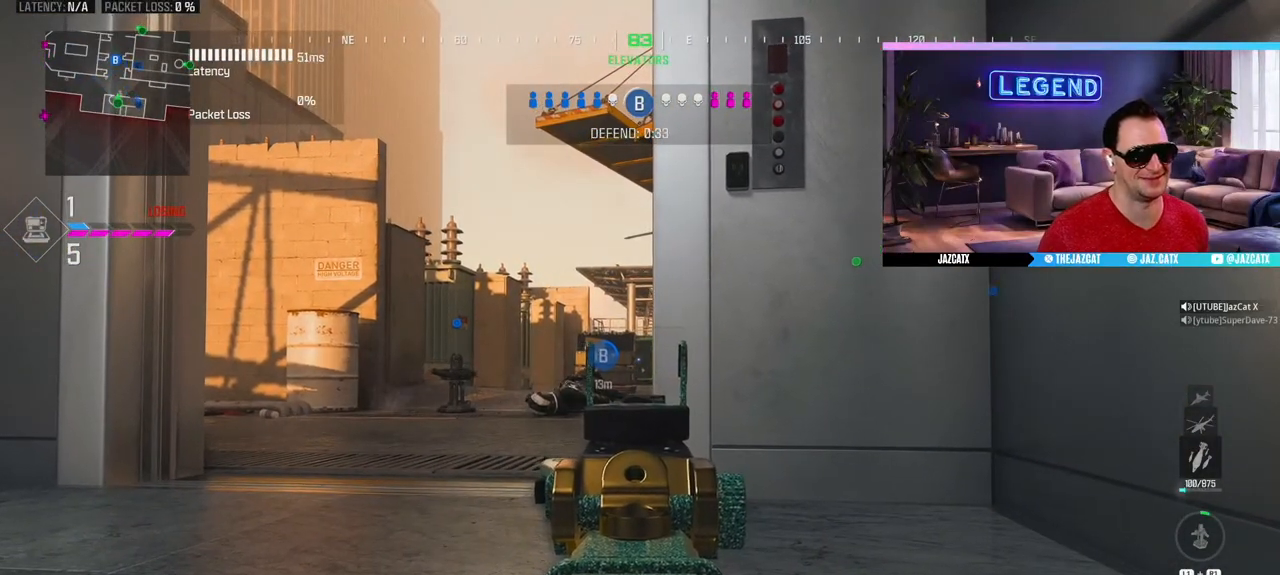
{"dt_ms": 500, "buttons": ["L2"], "left_stick": "center", "right_stick": "down", "events": []}
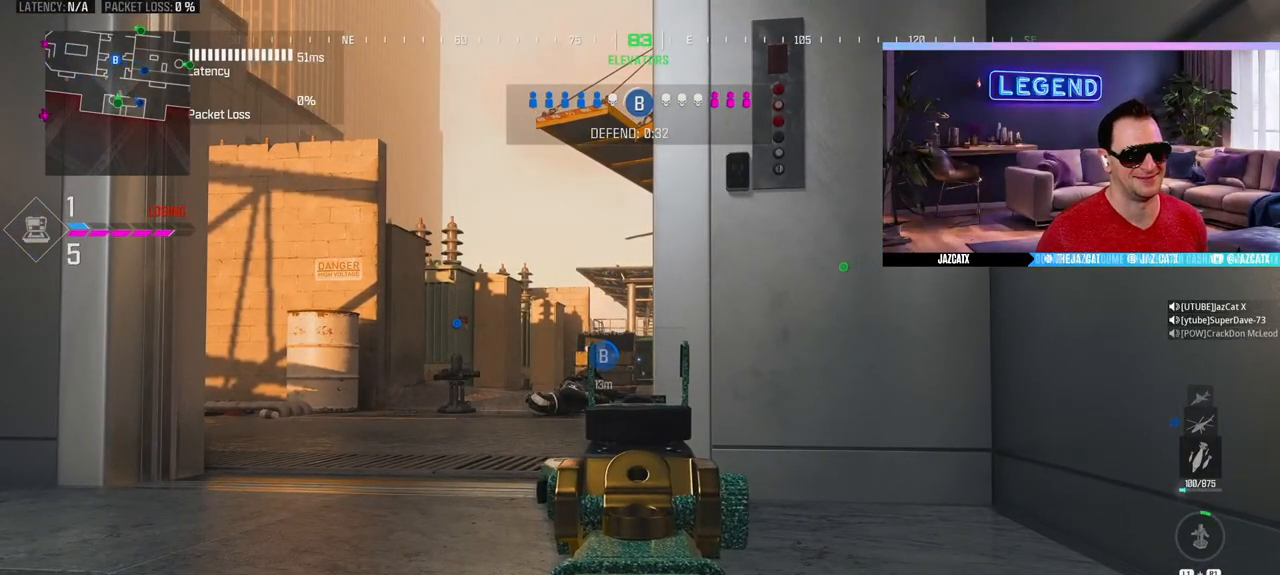
{"dt_ms": 500, "buttons": ["L2"], "left_stick": "center", "right_stick": "down", "events": []}
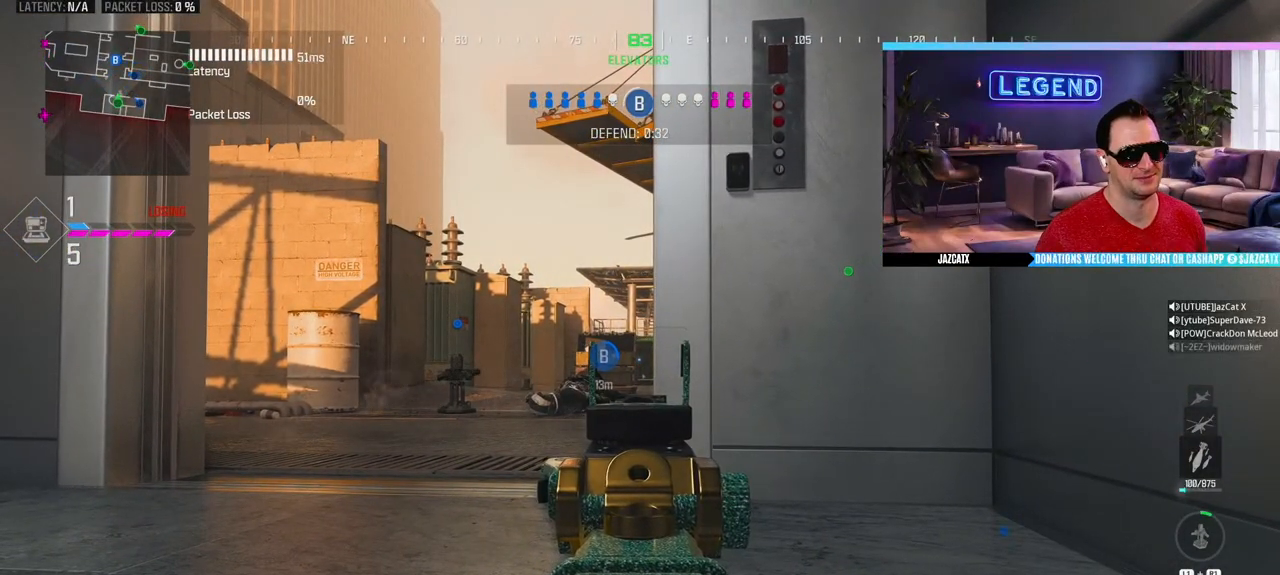
{"dt_ms": 500, "buttons": ["L2"], "left_stick": "center", "right_stick": "down", "events": []}
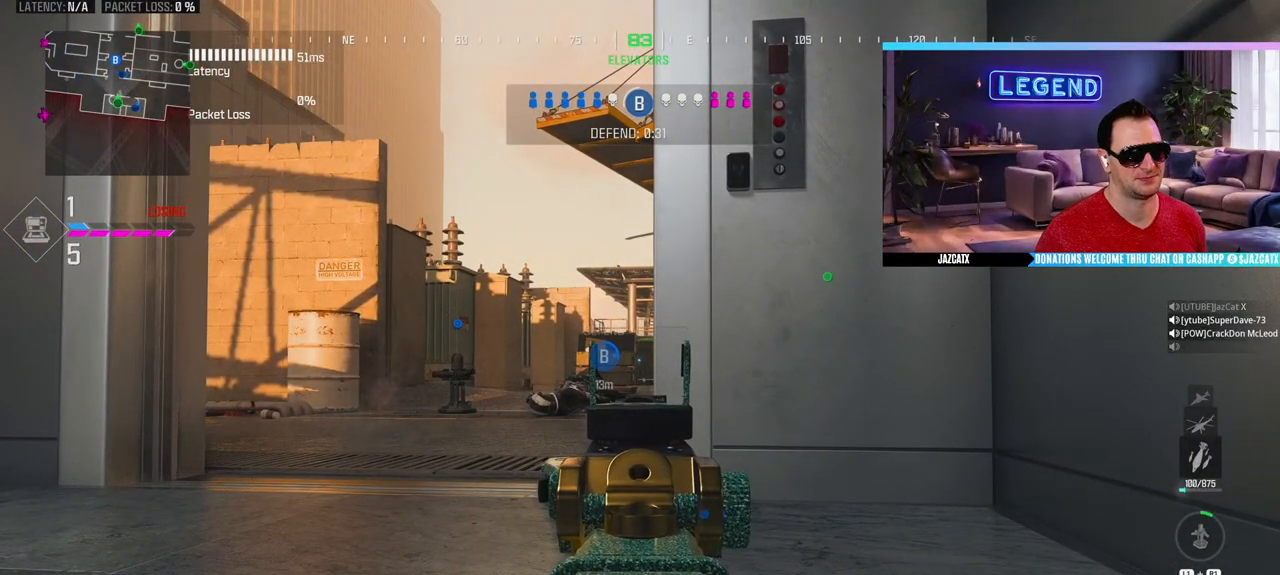
{"dt_ms": 500, "buttons": ["L2"], "left_stick": "center", "right_stick": "down", "events": []}
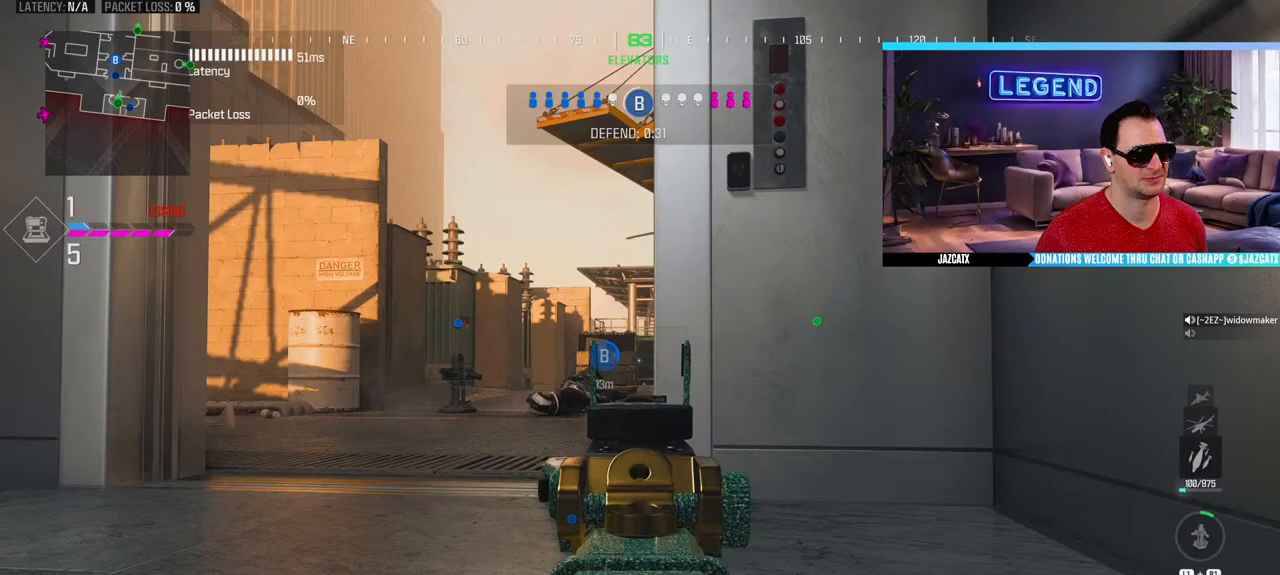
{"dt_ms": 500, "buttons": ["L2", "R1"], "left_stick": "center", "right_stick": "down", "events": [[83, "R1", "down"]]}
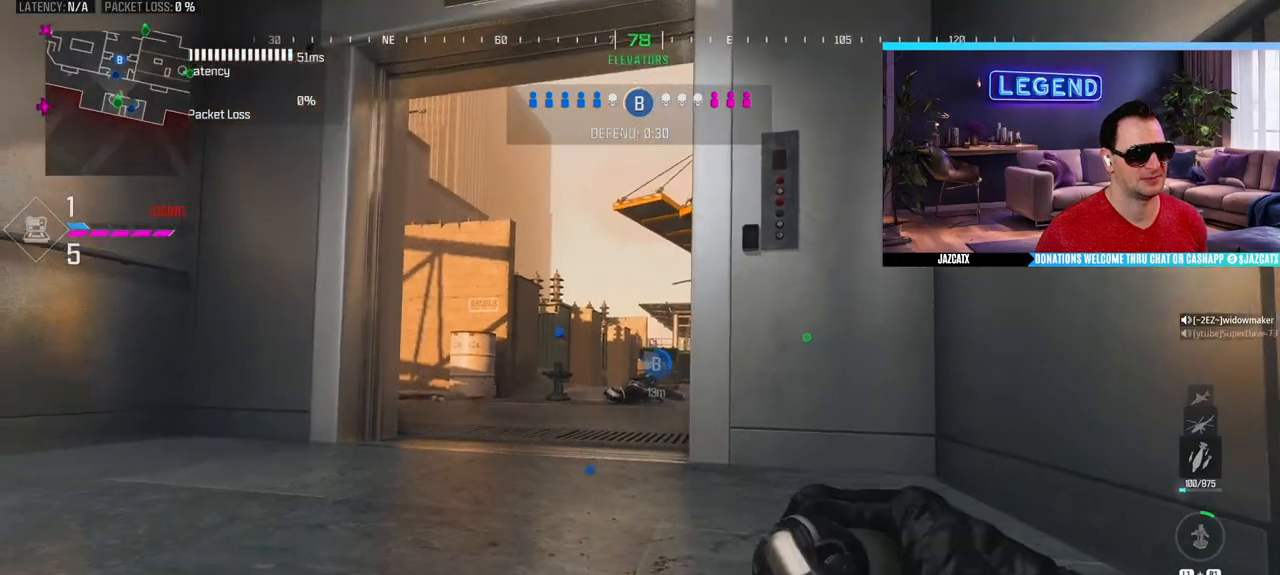
{"dt_ms": 500, "buttons": ["L2", "R1"], "left_stick": "center", "right_stick": "down", "events": []}
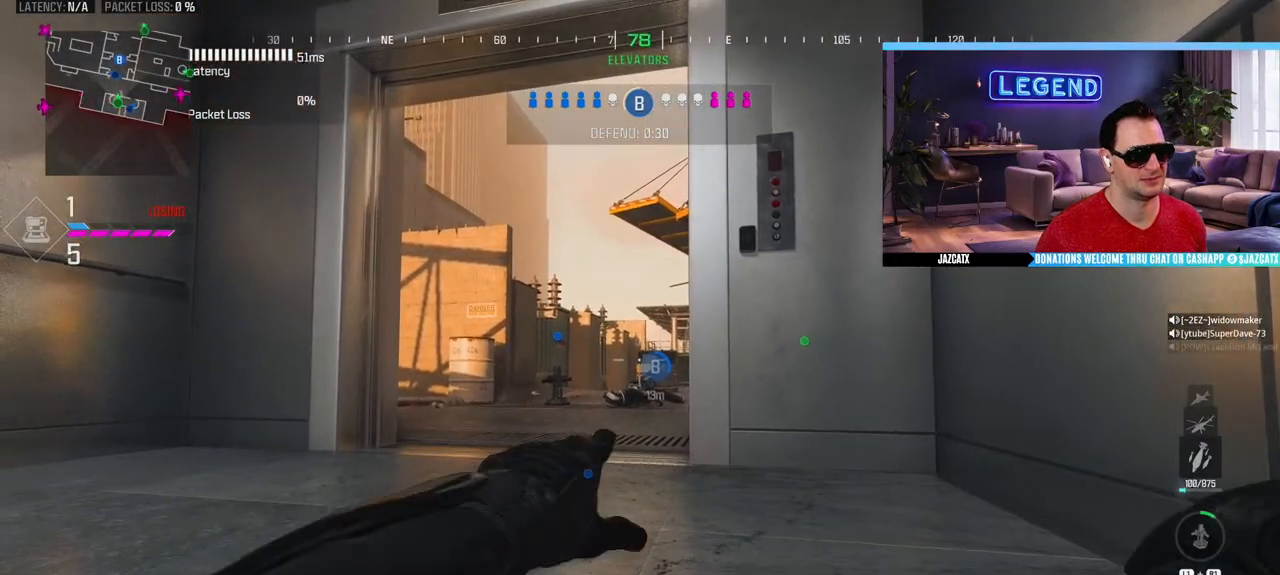
{"dt_ms": 500, "buttons": ["L2", "R1"], "left_stick": "center", "right_stick": "down", "events": []}
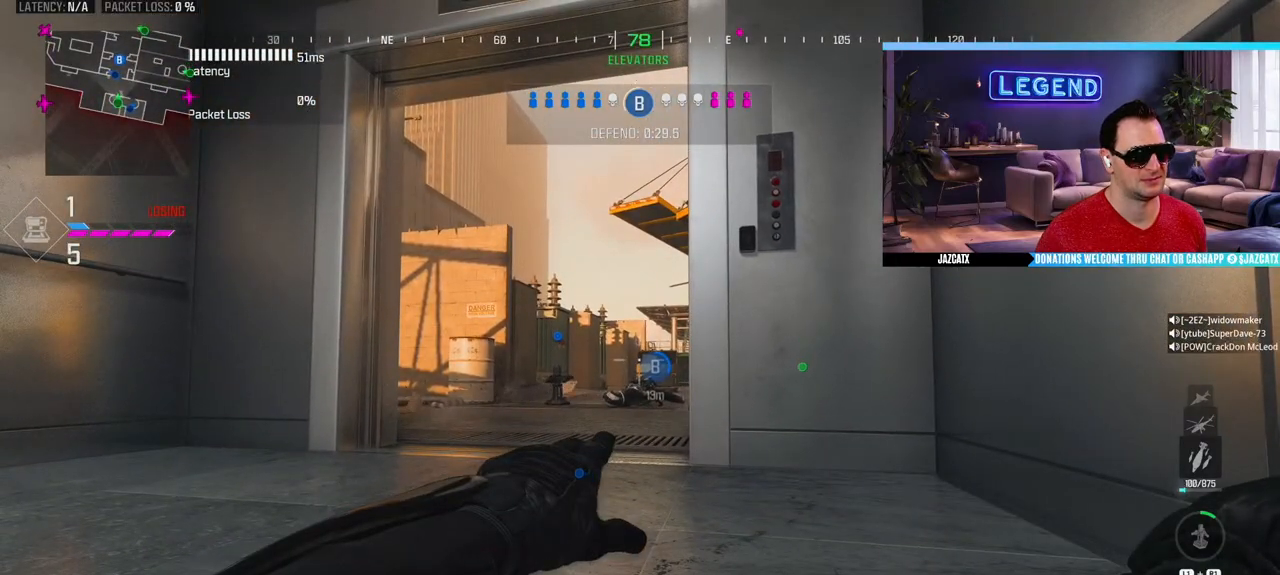
{"dt_ms": 500, "buttons": ["L2"], "left_stick": "center", "right_stick": "down", "events": [[367, "R1", "up"]]}
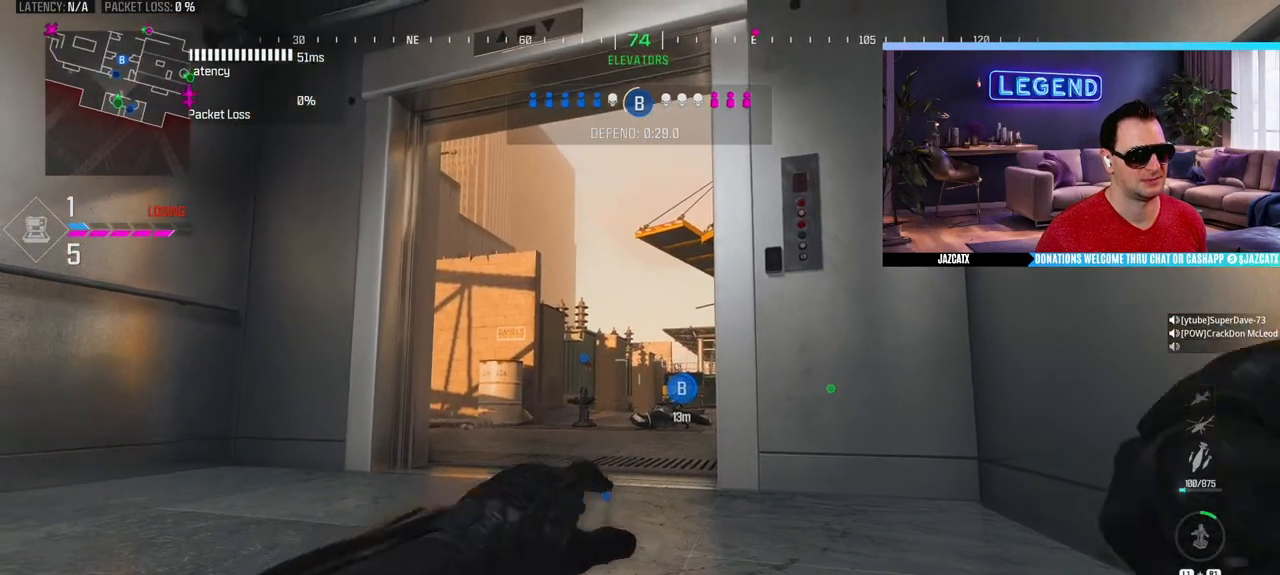
{"dt_ms": 500, "buttons": ["L2"], "left_stick": "center", "right_stick": "down", "events": []}
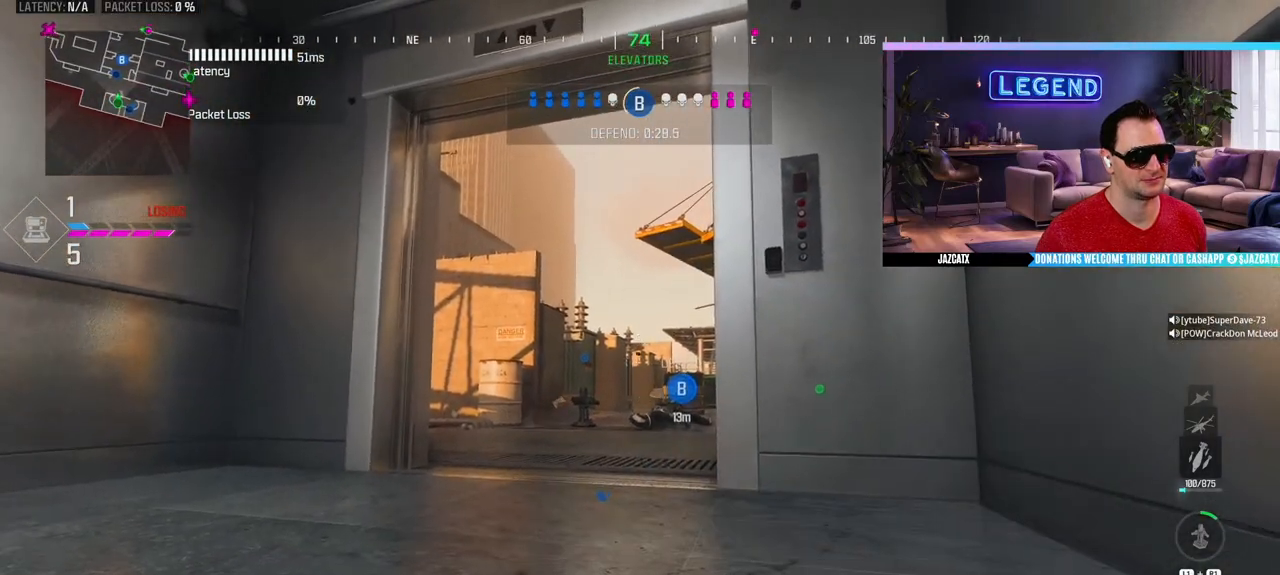
{"dt_ms": 500, "buttons": ["L2"], "left_stick": "center", "right_stick": "down", "events": []}
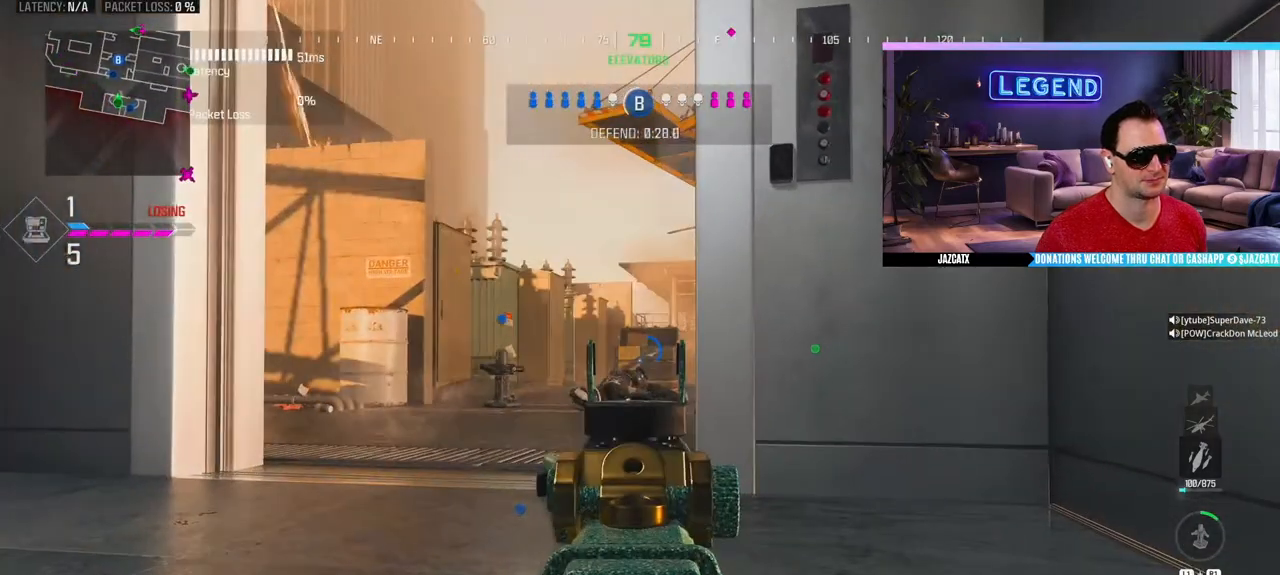
{"dt_ms": 500, "buttons": ["L2"], "left_stick": "center", "right_stick": "down", "events": []}
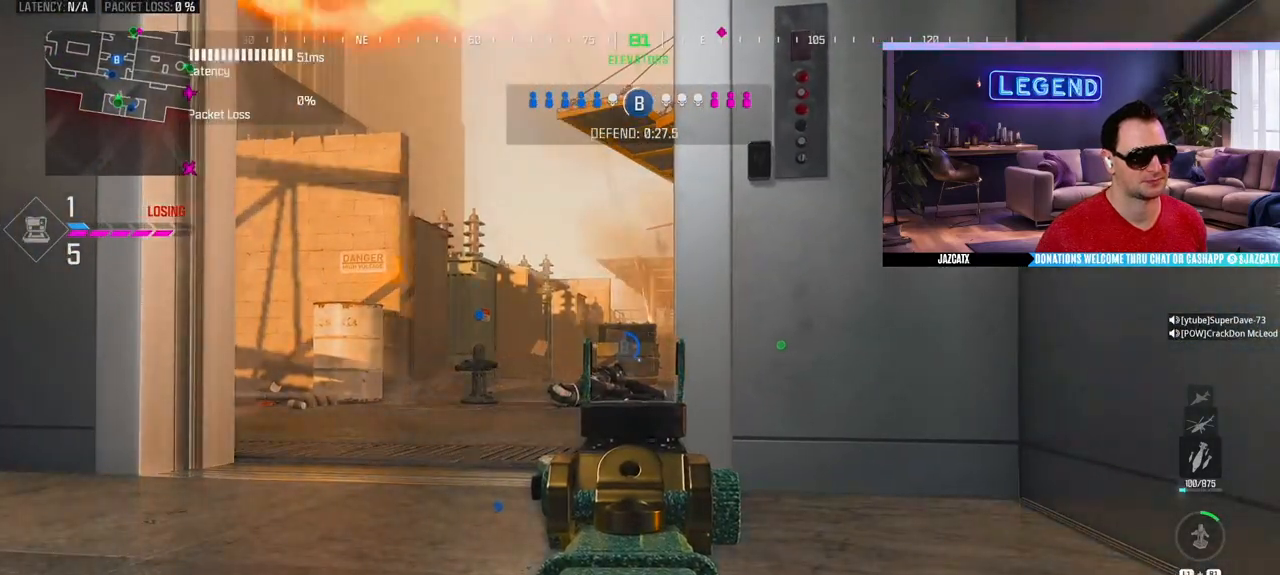
{"dt_ms": 500, "buttons": ["L2"], "left_stick": "center", "right_stick": "down", "events": []}
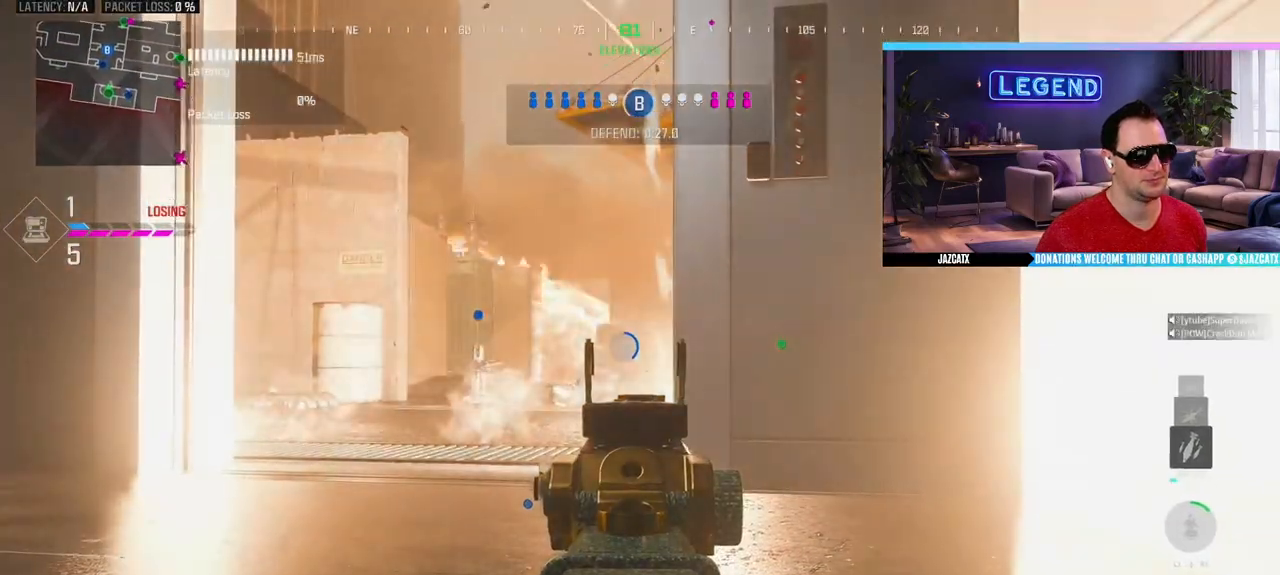
{"dt_ms": 500, "buttons": ["L2"], "left_stick": "center", "right_stick": "down", "events": []}
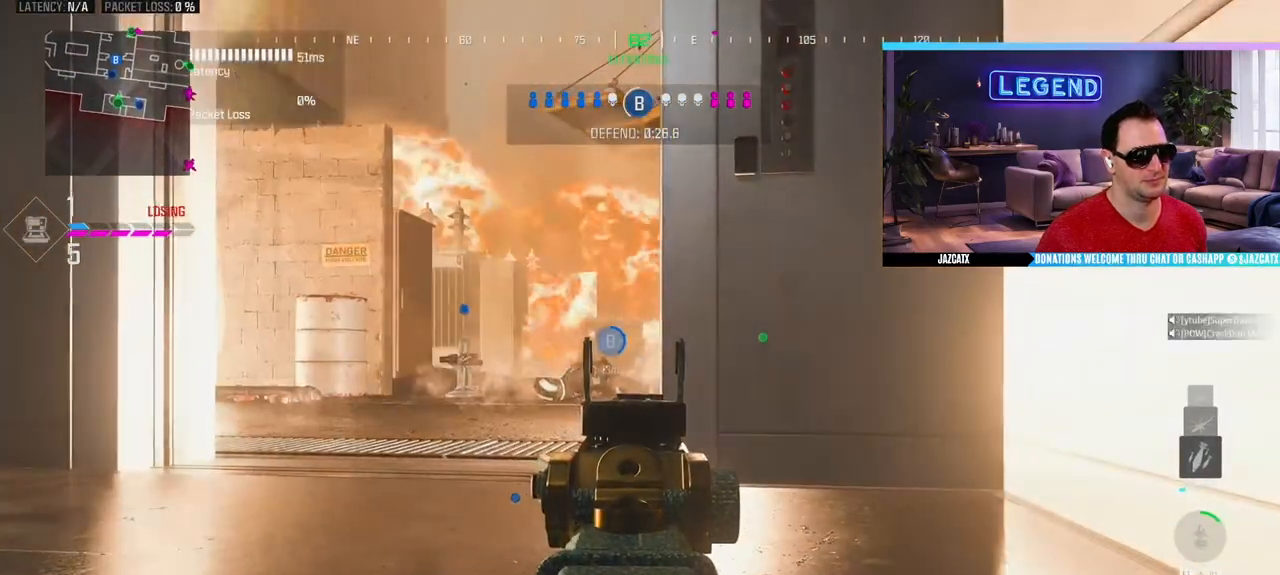
{"dt_ms": 500, "buttons": ["L2"], "left_stick": "center", "right_stick": "down", "events": []}
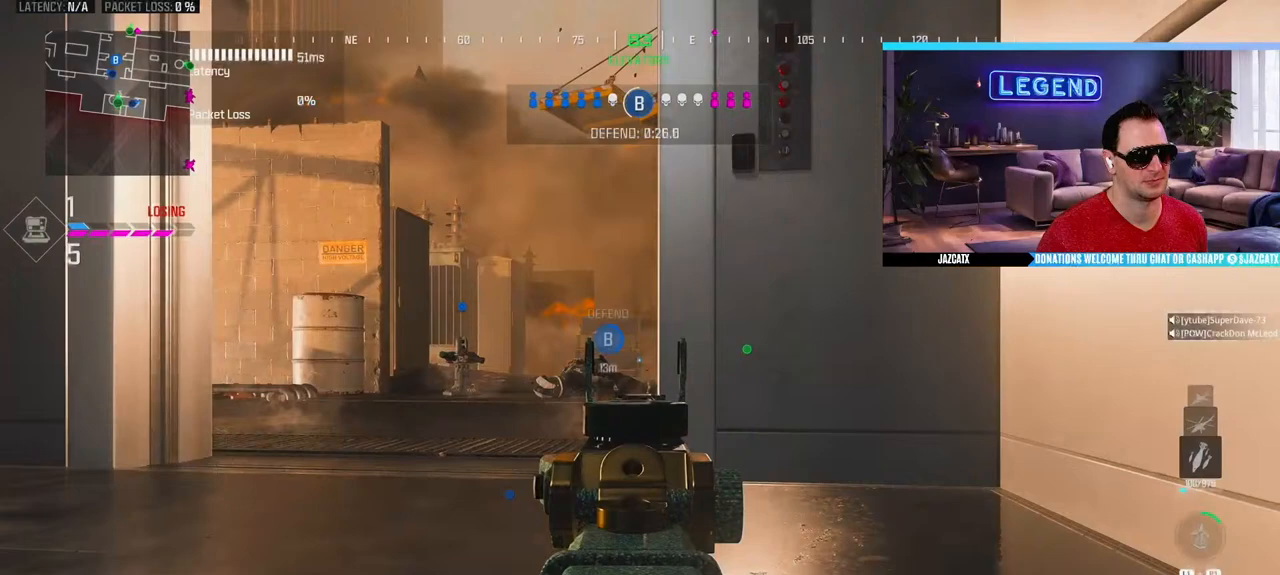
{"dt_ms": 500, "buttons": ["L2"], "left_stick": "center", "right_stick": "down", "events": []}
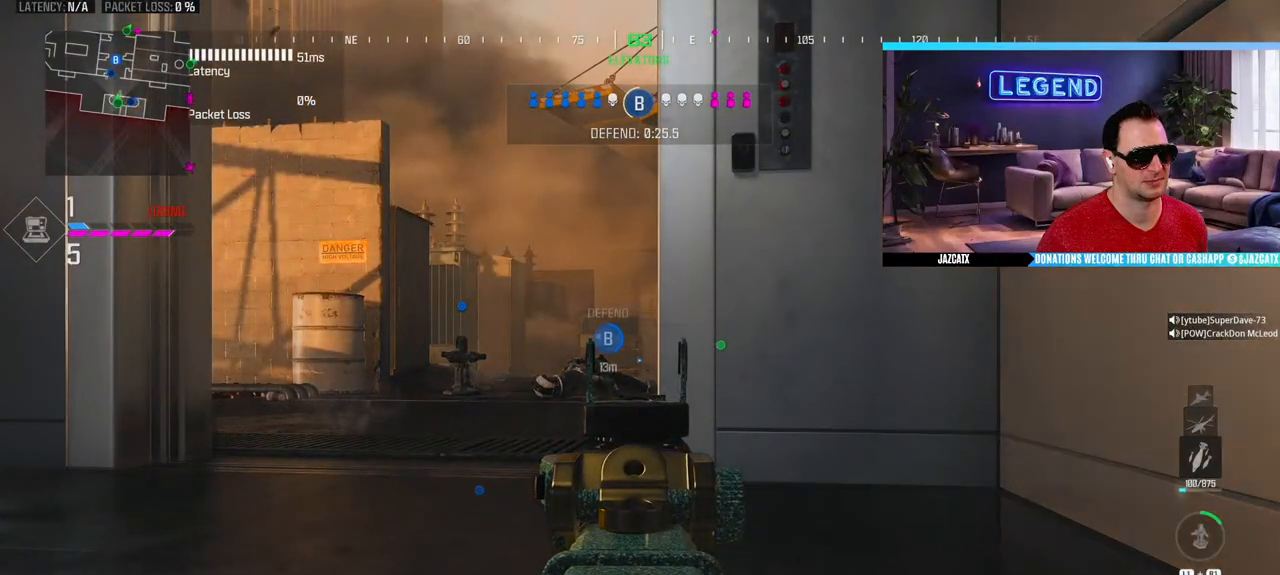
{"dt_ms": 500, "buttons": ["L2"], "left_stick": "center", "right_stick": "down", "events": []}